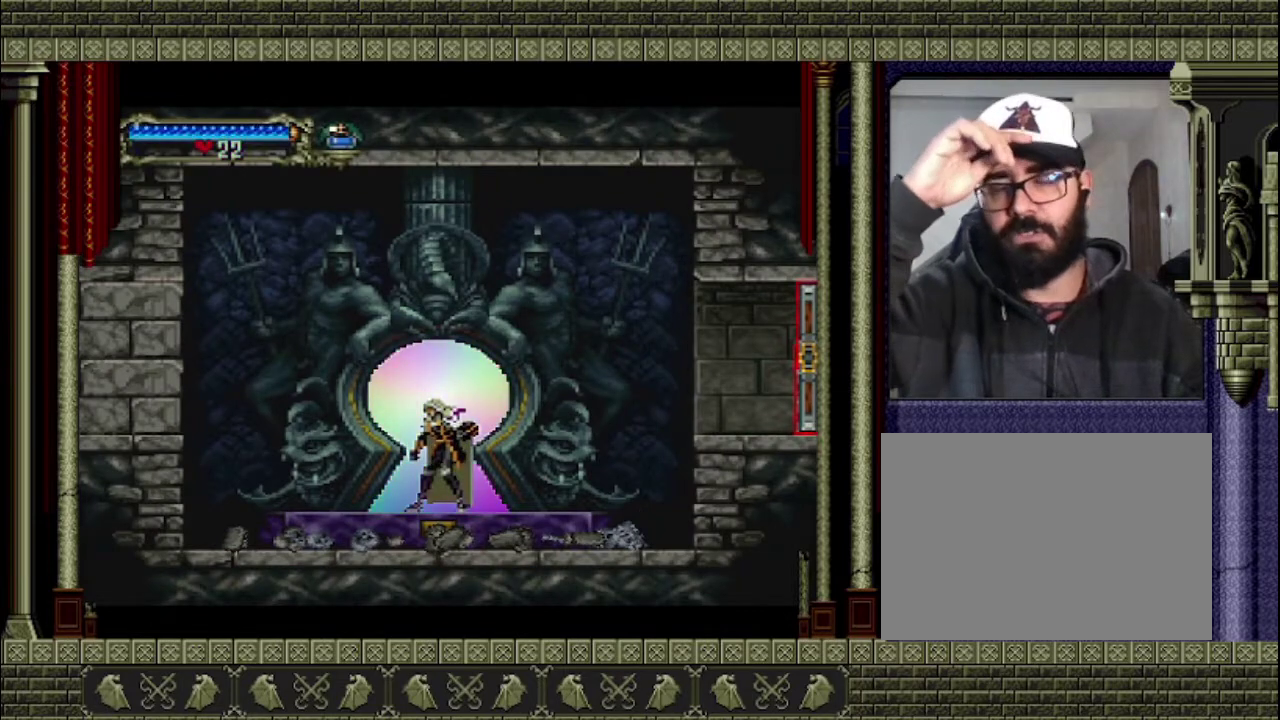
Gameplay with a controller (PlayStation layout); each line is a JSON object with the inputs held at the frame after it. "events" lists button and stick changes between this image and that frame as [ms after this image, input, new state], when the widget could be followed in between. This overlay highlights the sticks when they move; stick clicks (L3 R3) are not distinguishable. Not read: L3 R3.
{"buttons": [], "left_stick": "right", "right_stick": "center", "events": [[167, "left_stick", "right"]]}
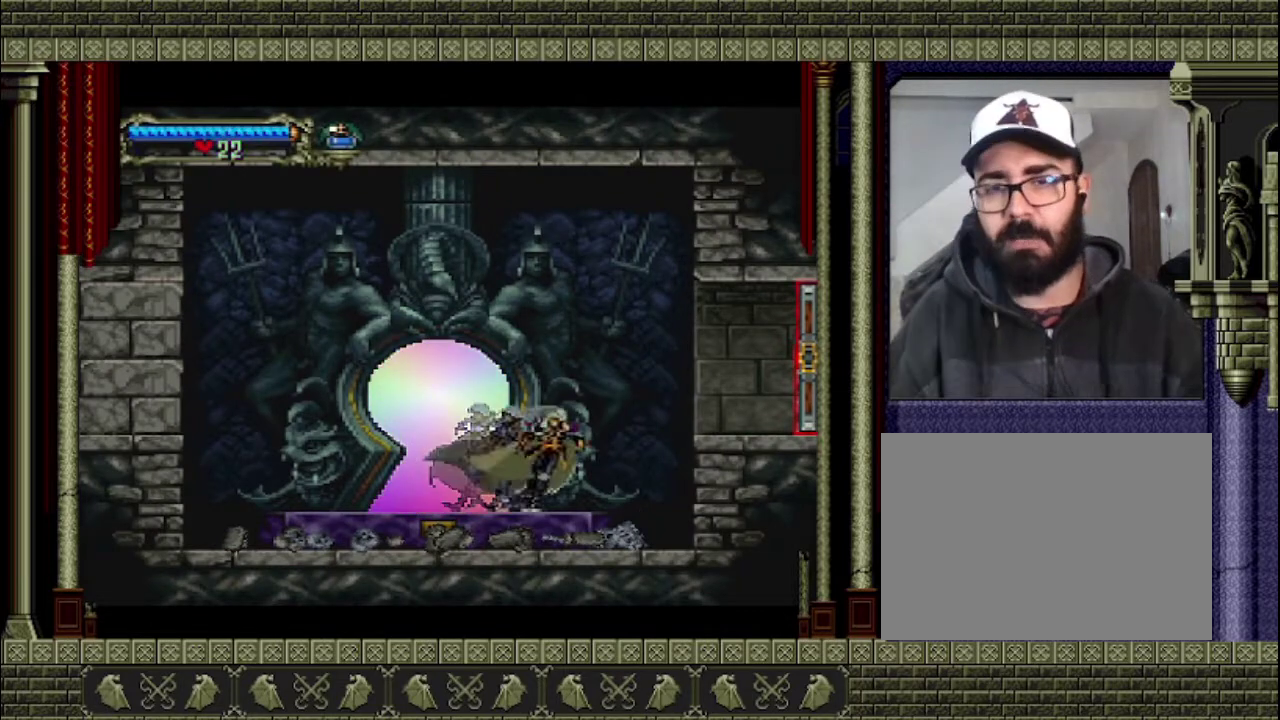
{"buttons": [], "left_stick": "right", "right_stick": "center", "events": [[100, "CROSS", "down"], [333, "CROSS", "up"]]}
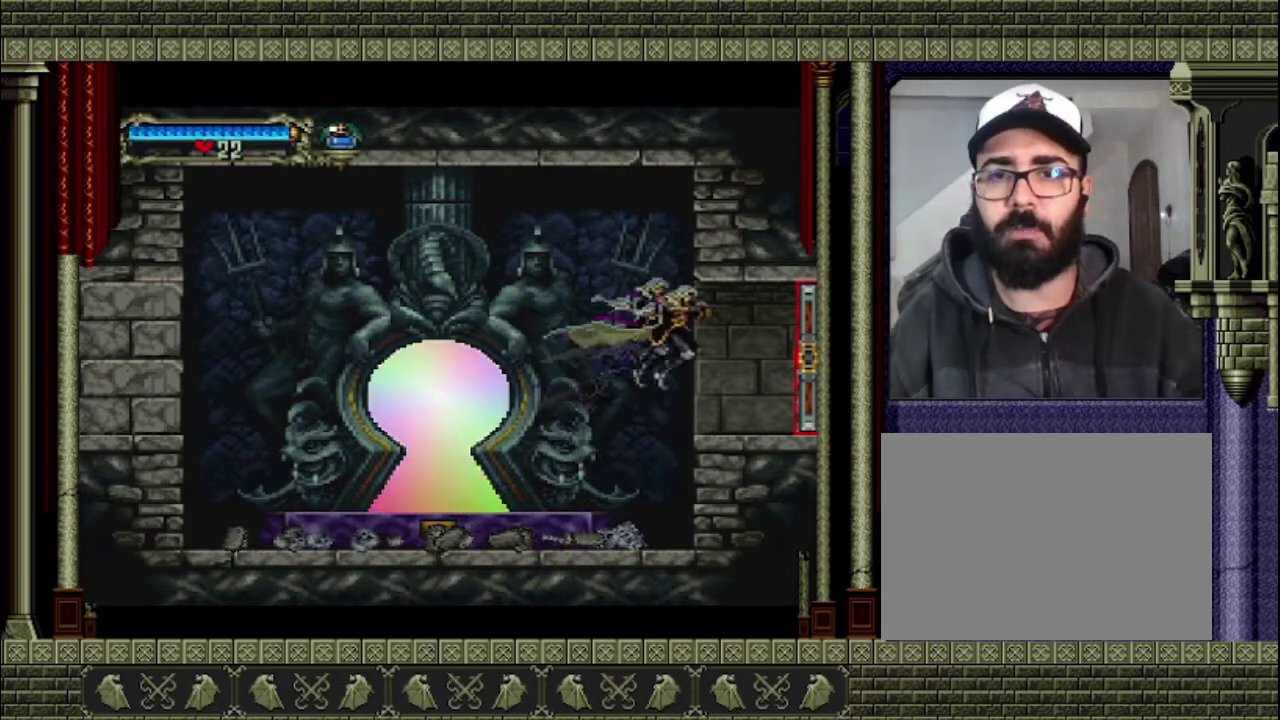
{"buttons": [], "left_stick": "right", "right_stick": "center", "events": []}
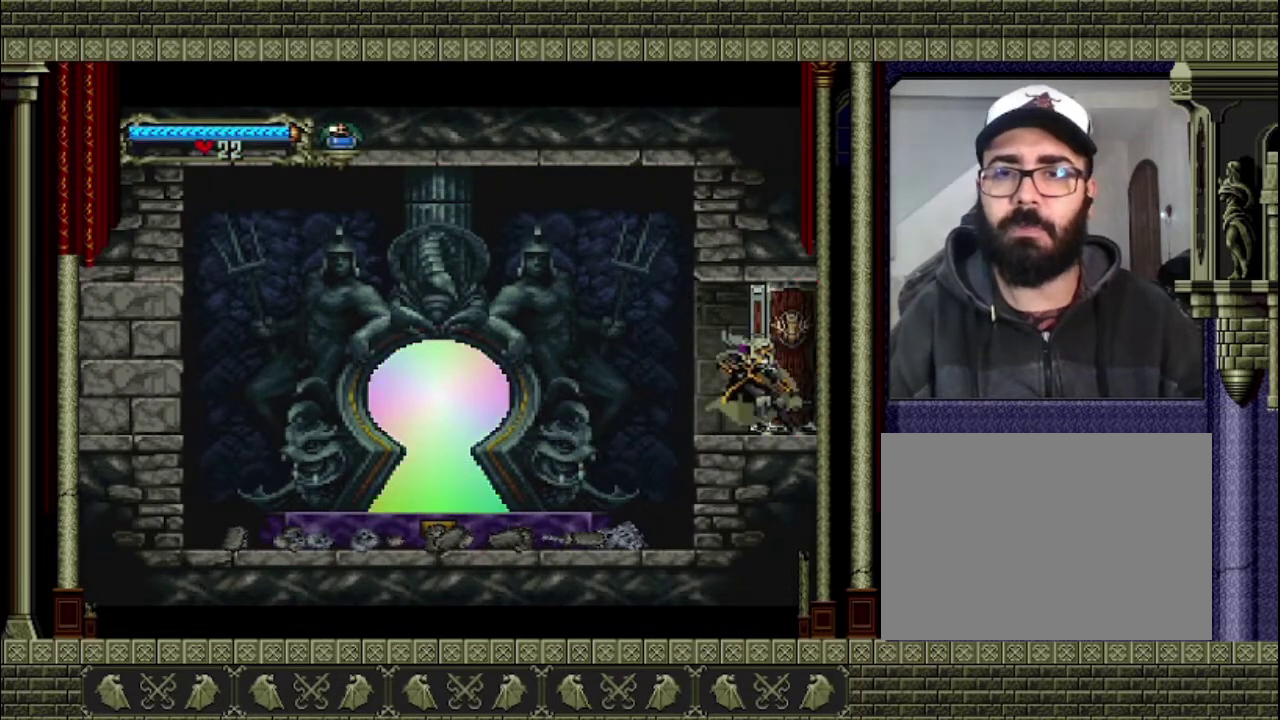
{"buttons": [], "left_stick": "right", "right_stick": "center", "events": []}
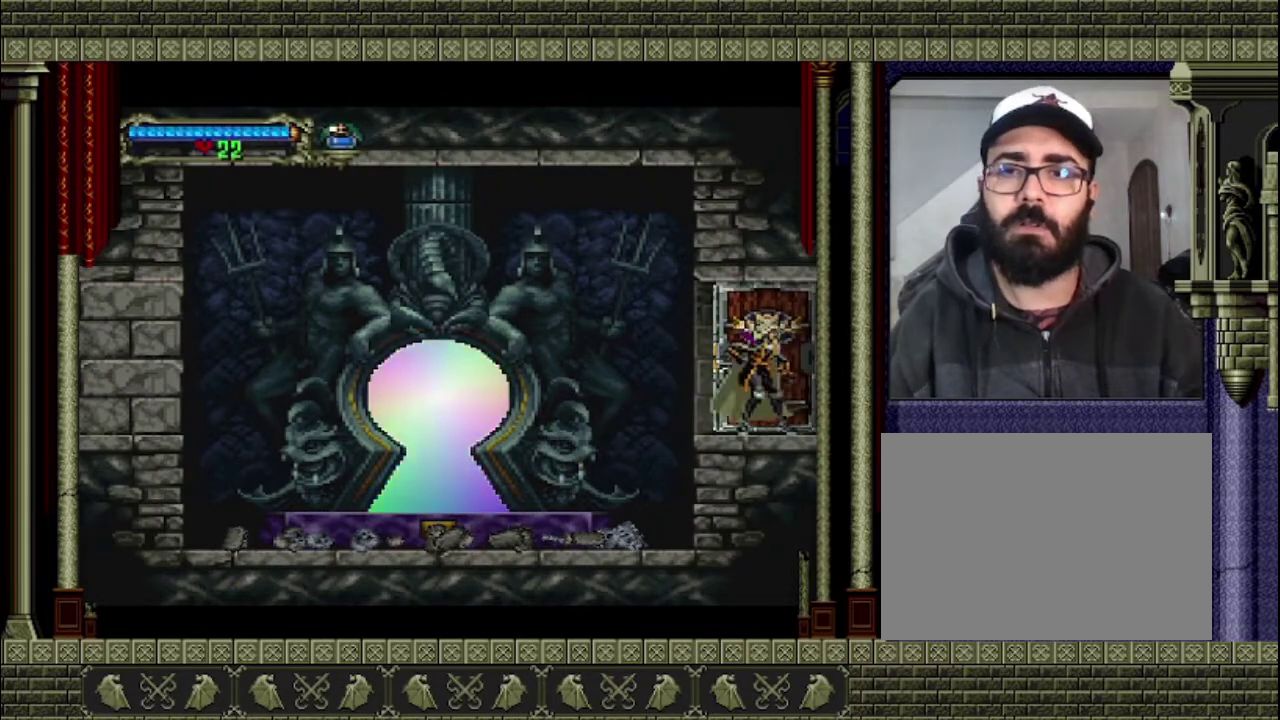
{"buttons": [], "left_stick": "right", "right_stick": "center", "events": []}
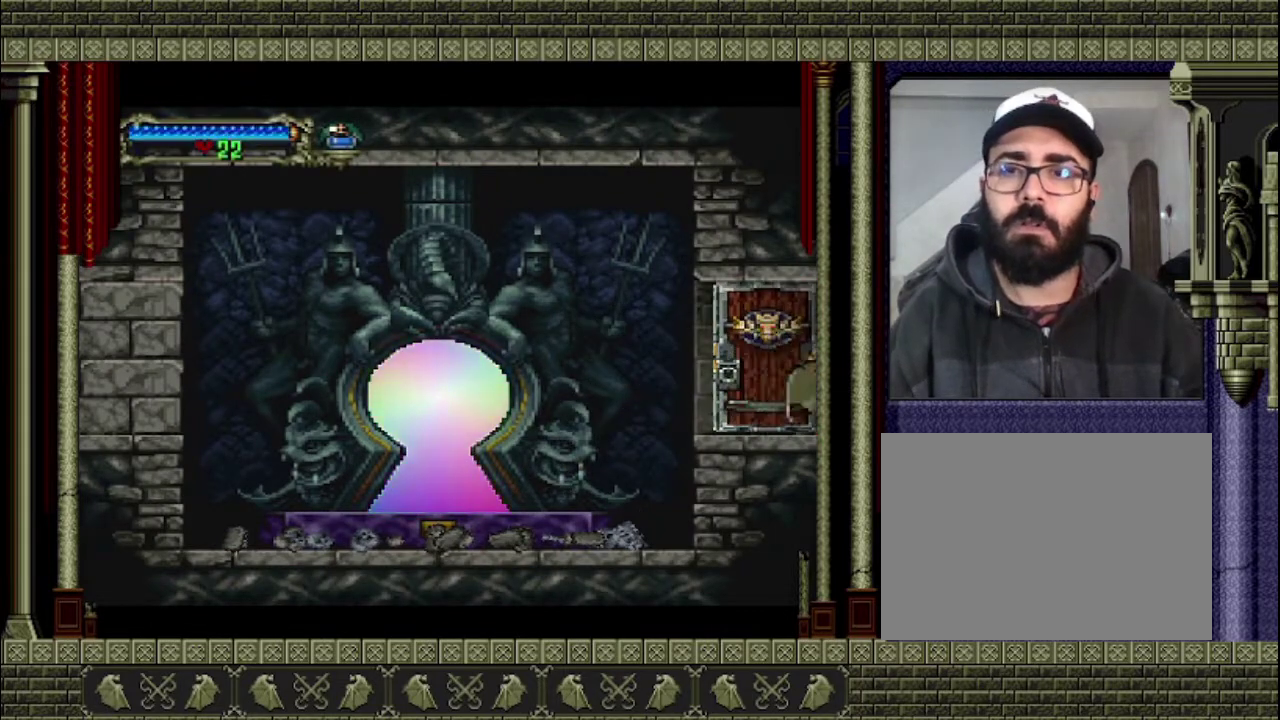
{"buttons": [], "left_stick": "right", "right_stick": "center", "events": []}
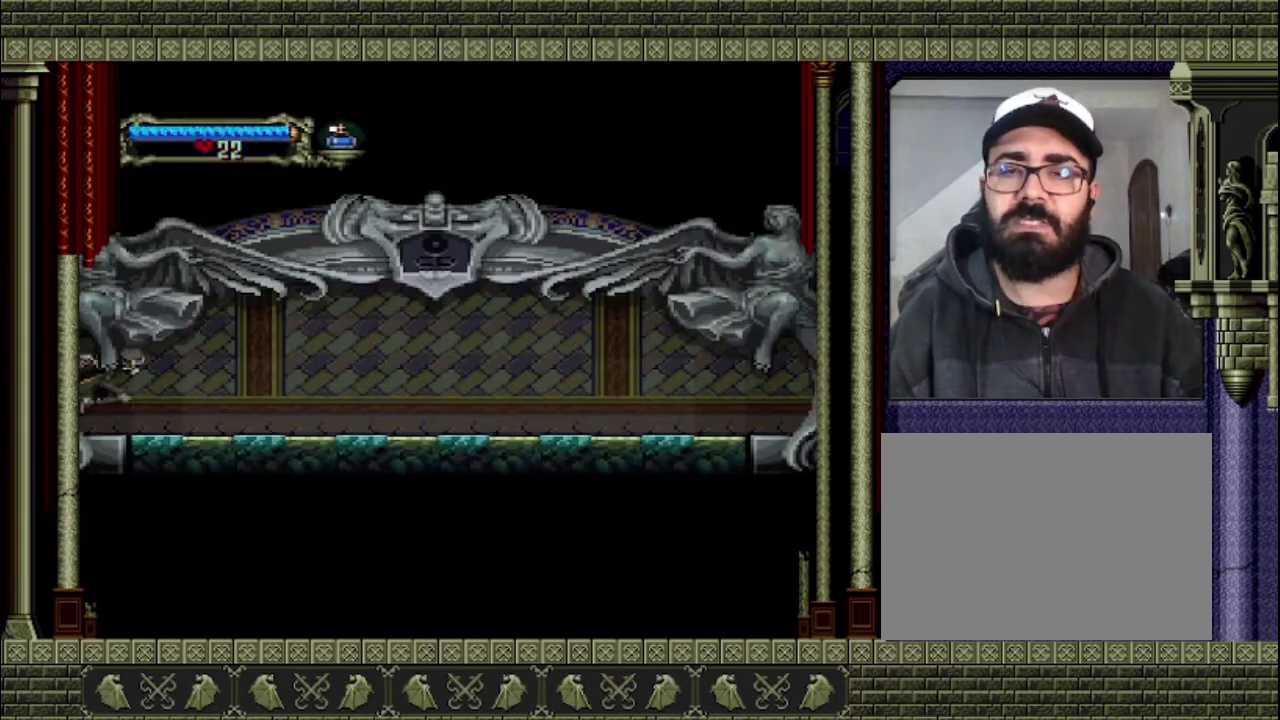
{"buttons": [], "left_stick": "right", "right_stick": "center", "events": []}
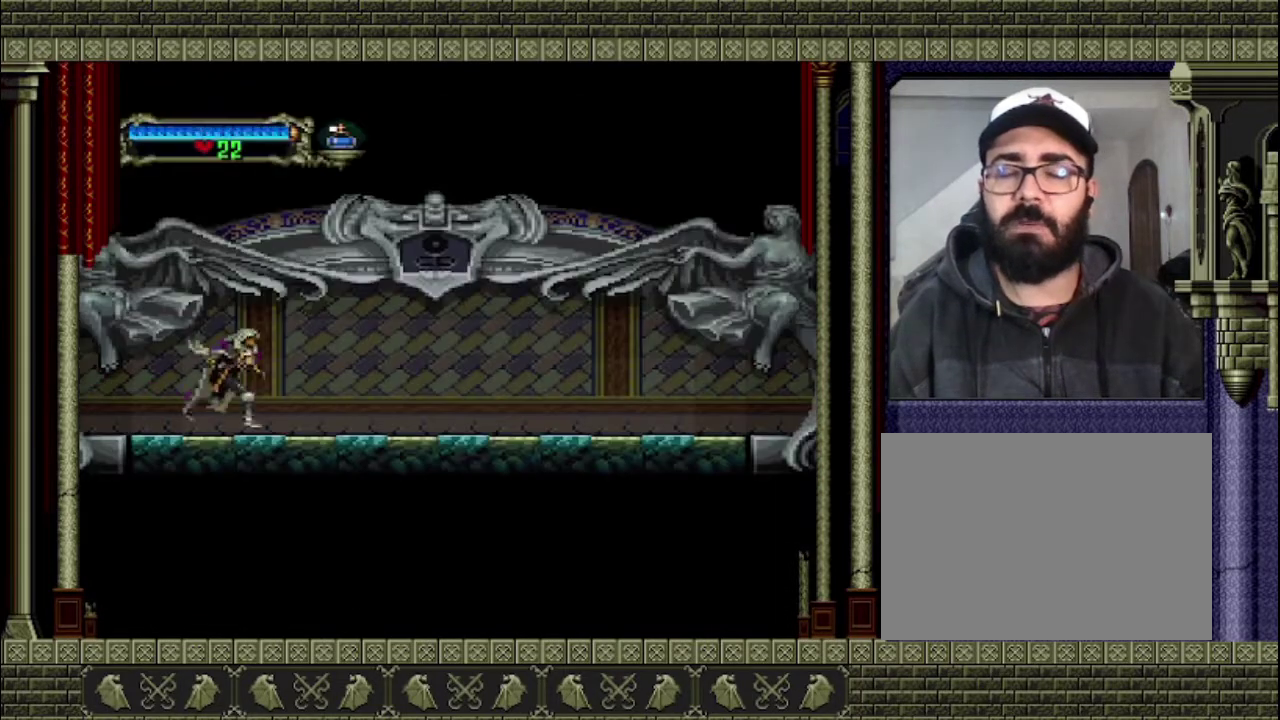
{"buttons": [], "left_stick": "right", "right_stick": "center", "events": []}
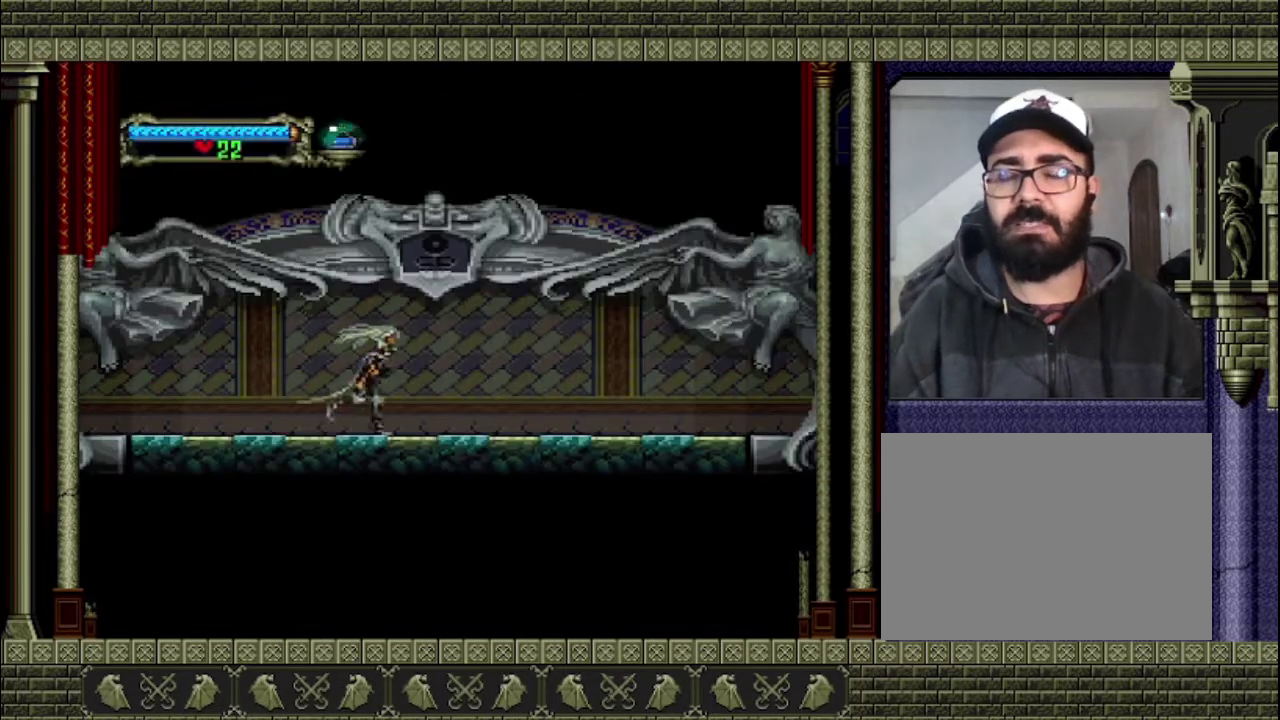
{"buttons": [], "left_stick": "right", "right_stick": "center", "events": []}
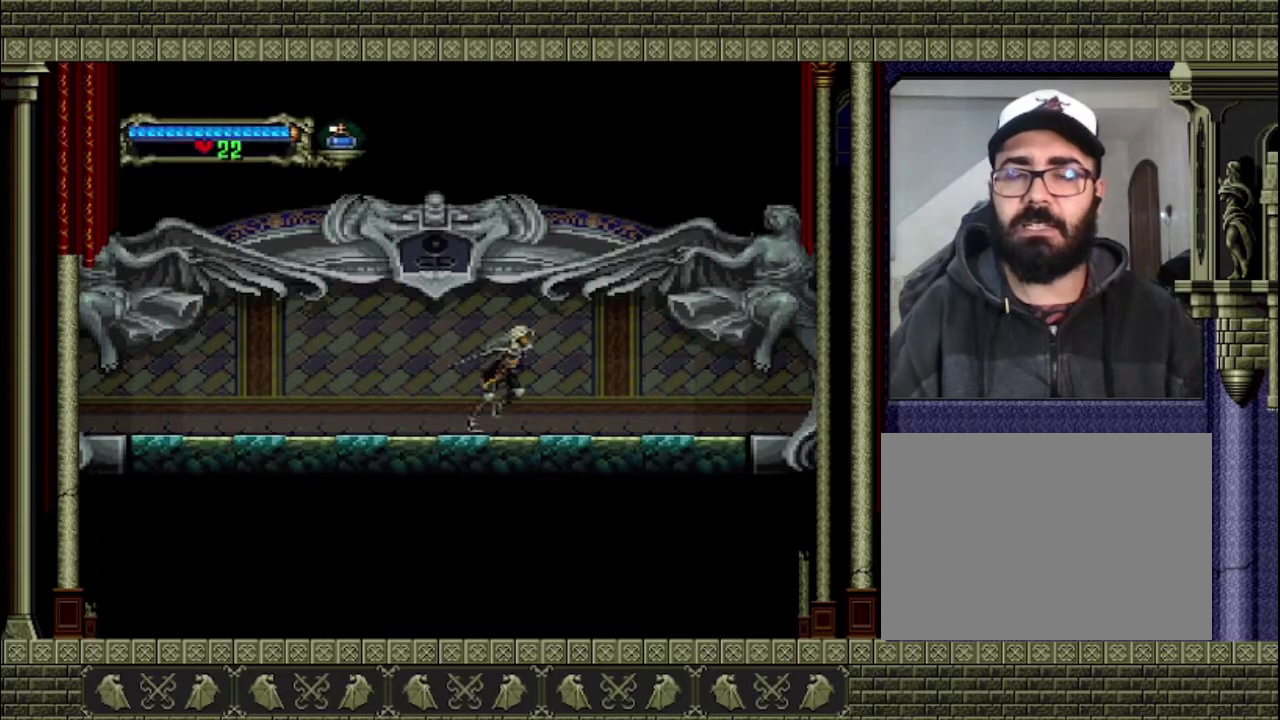
{"buttons": [], "left_stick": "right", "right_stick": "center", "events": []}
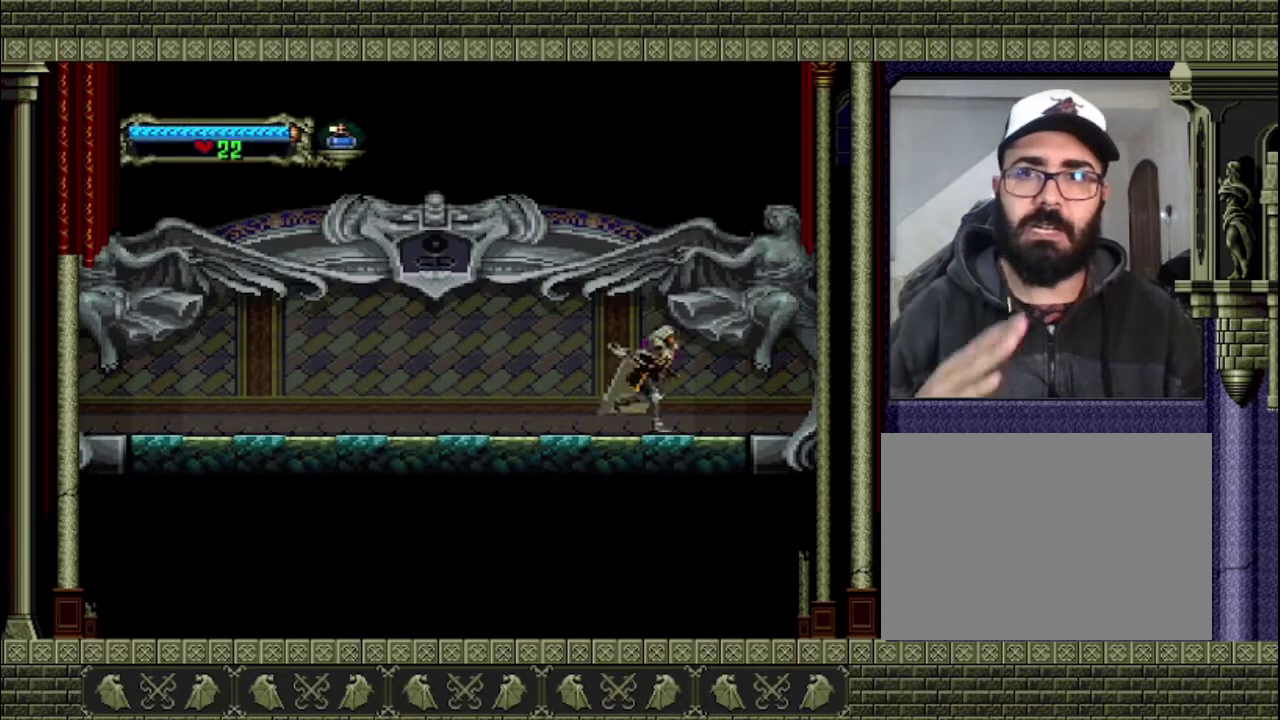
{"buttons": [], "left_stick": "right", "right_stick": "center", "events": []}
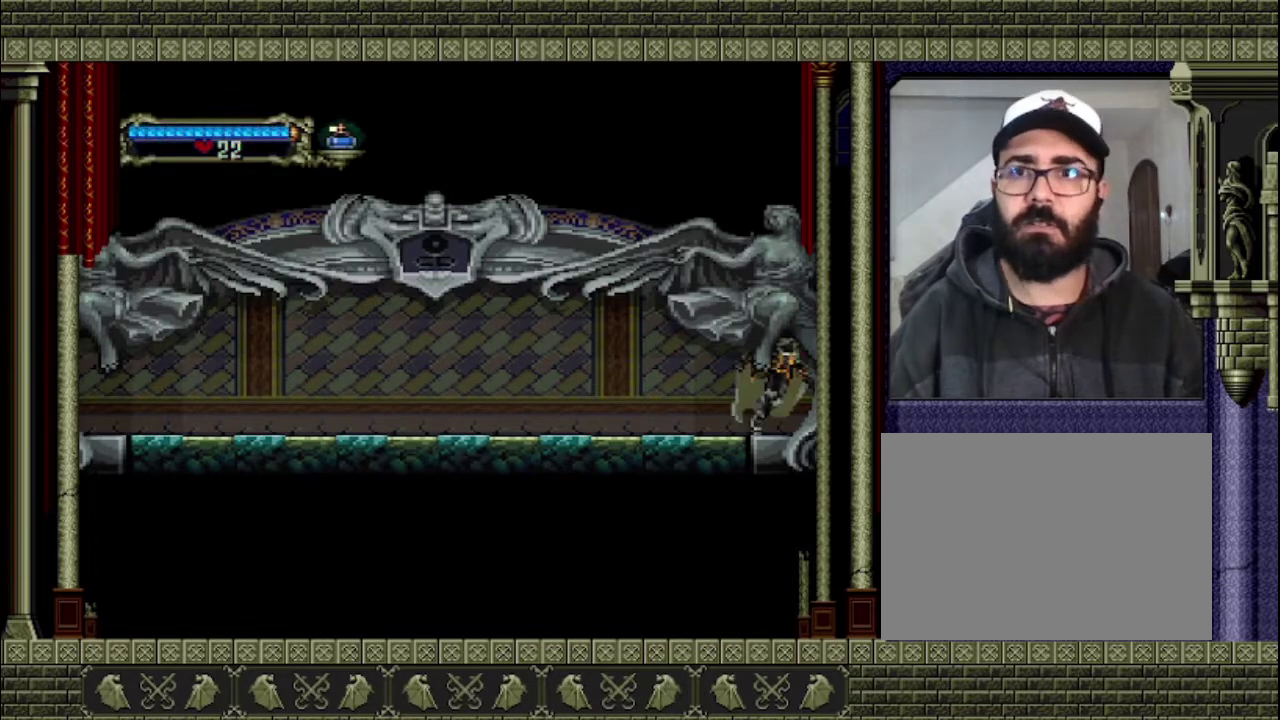
{"buttons": [], "left_stick": "right", "right_stick": "center", "events": []}
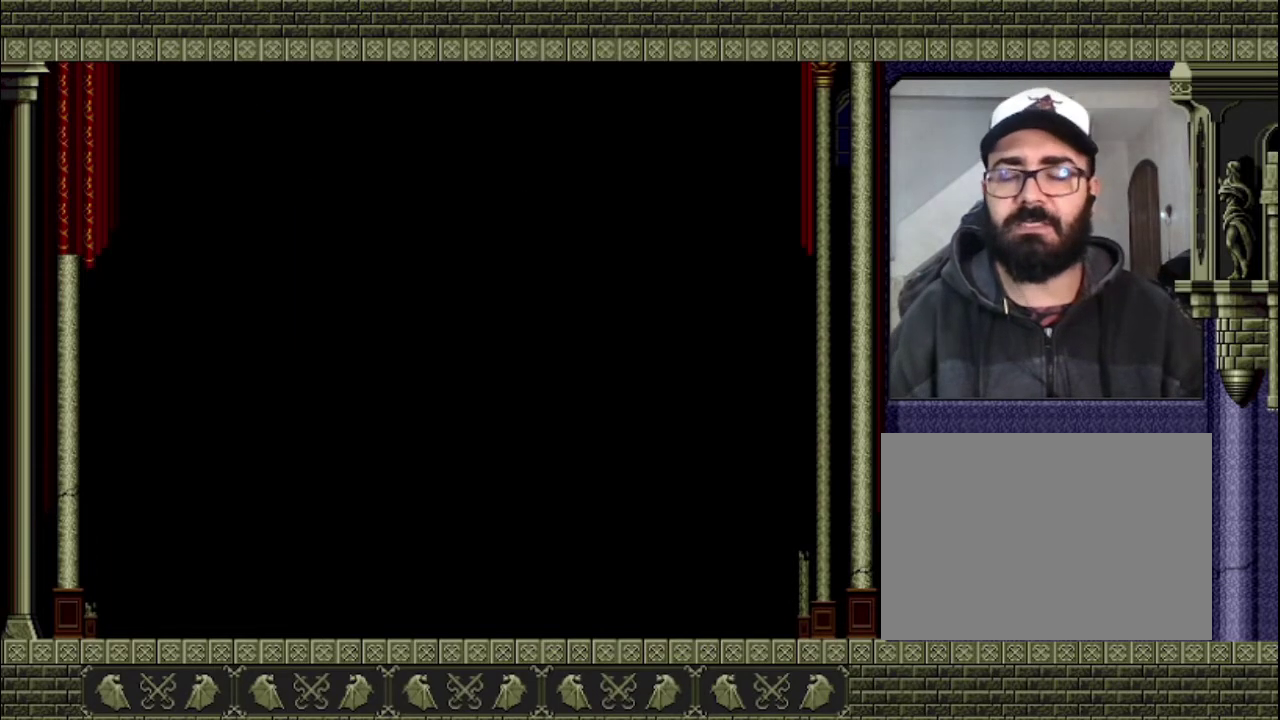
{"buttons": [], "left_stick": "right", "right_stick": "center", "events": []}
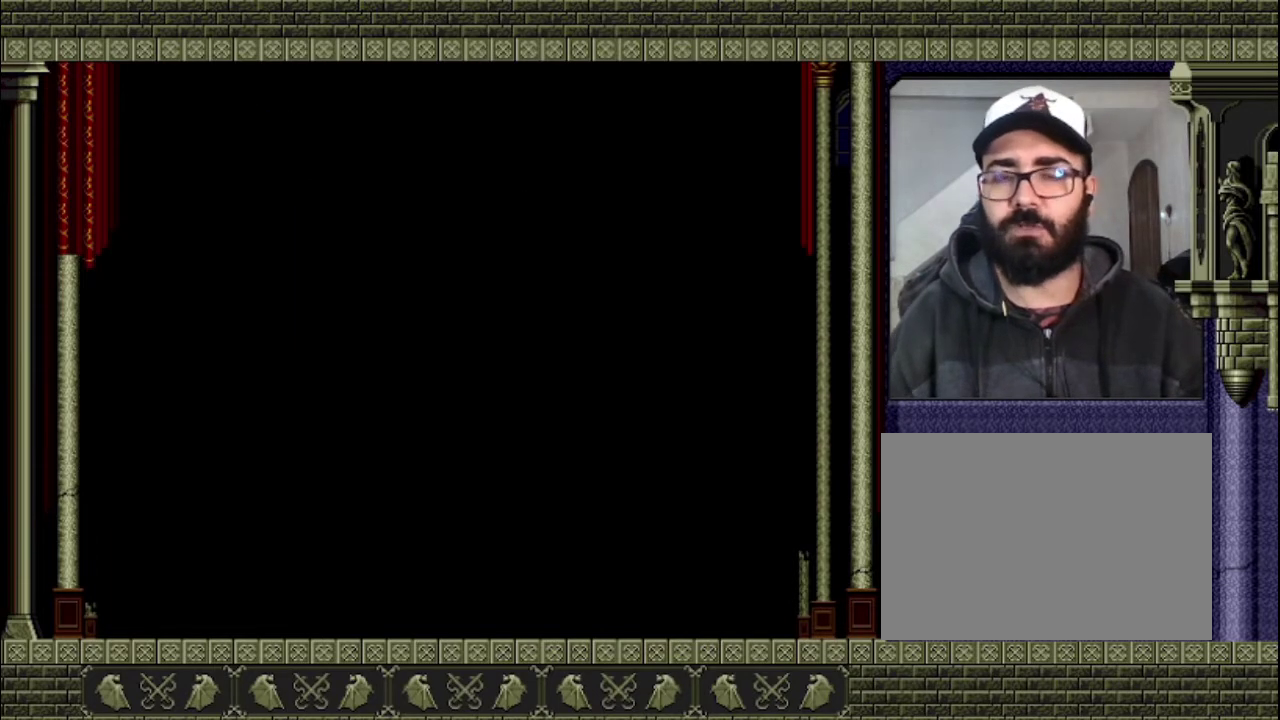
{"buttons": [], "left_stick": "right", "right_stick": "center", "events": []}
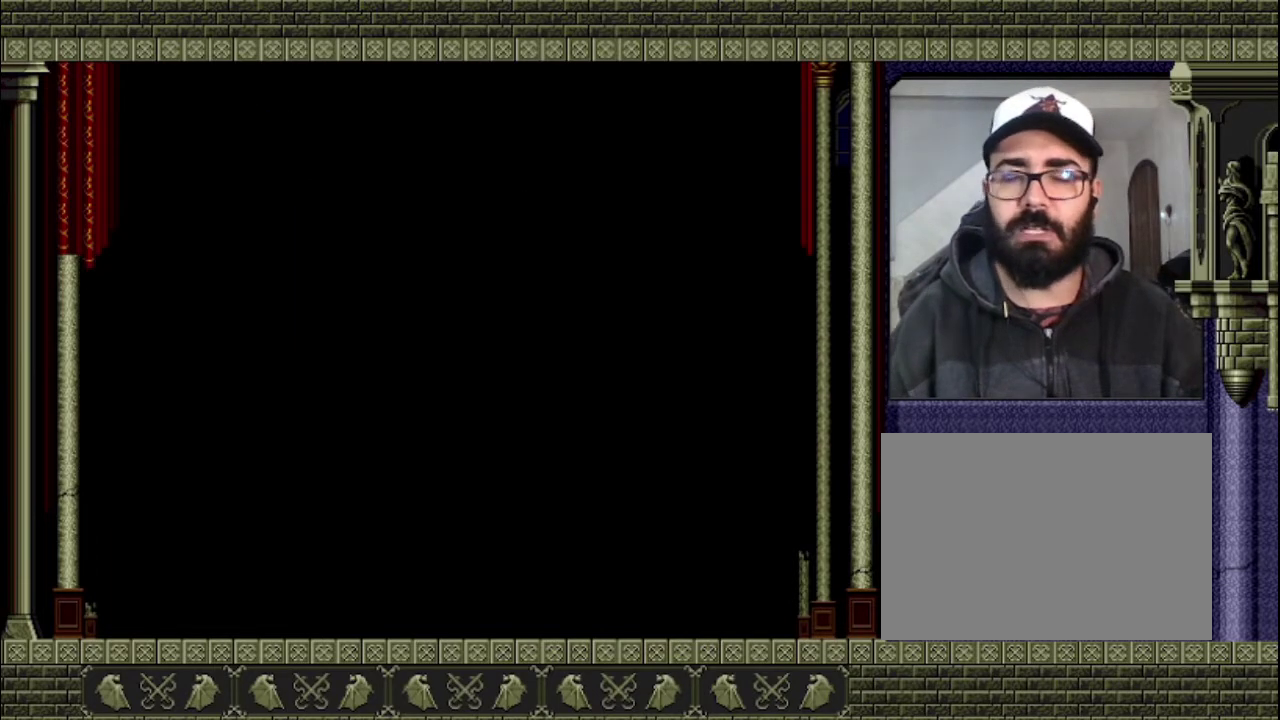
{"buttons": [], "left_stick": "right", "right_stick": "center", "events": []}
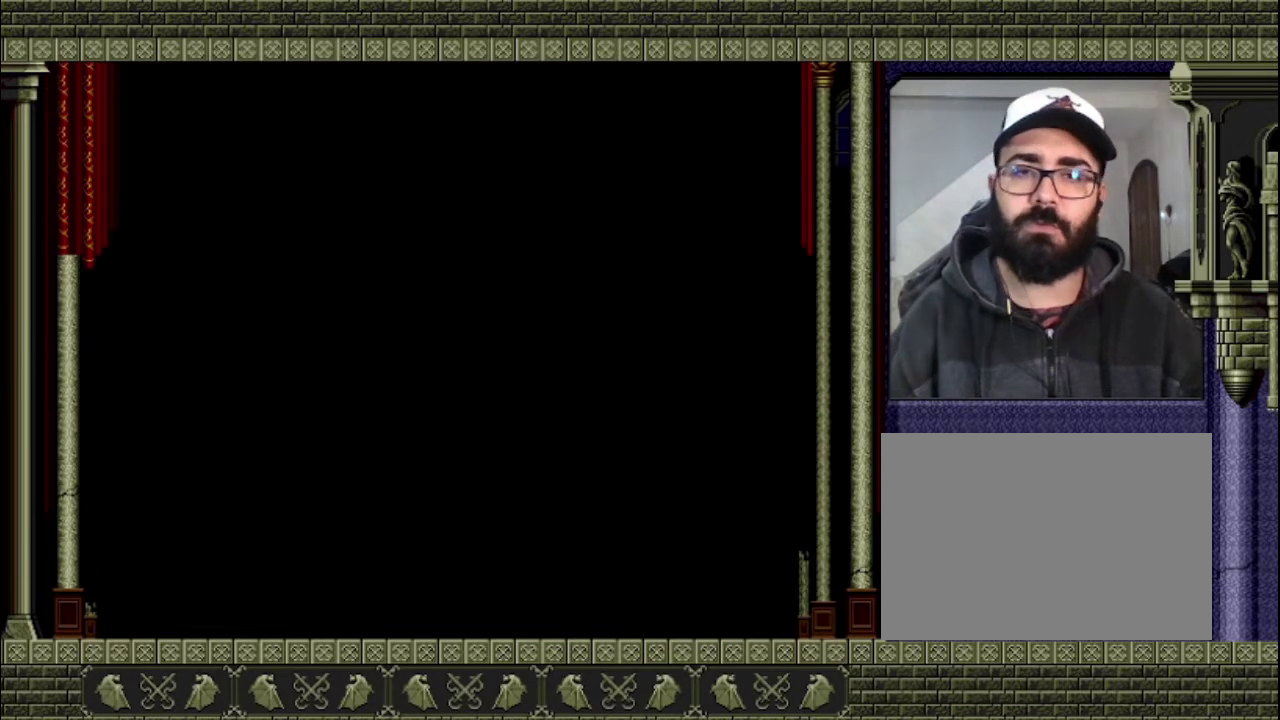
{"buttons": [], "left_stick": "right", "right_stick": "center", "events": []}
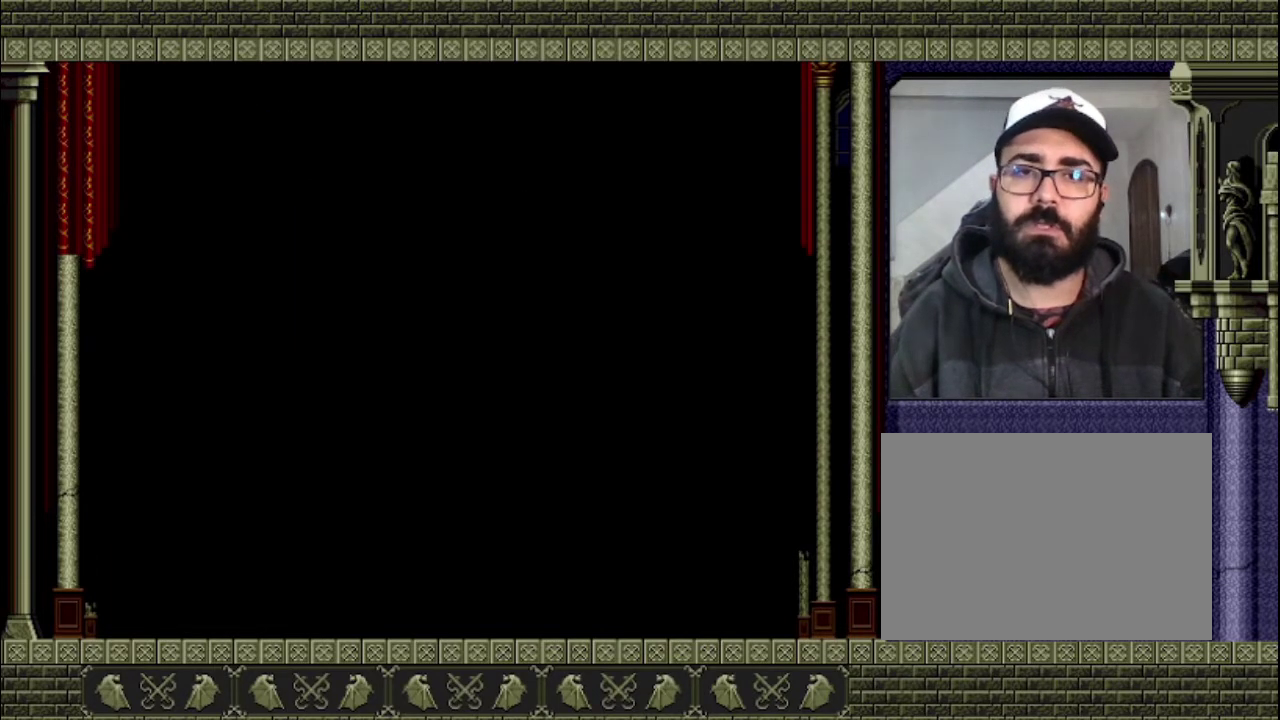
{"buttons": [], "left_stick": "right", "right_stick": "center", "events": []}
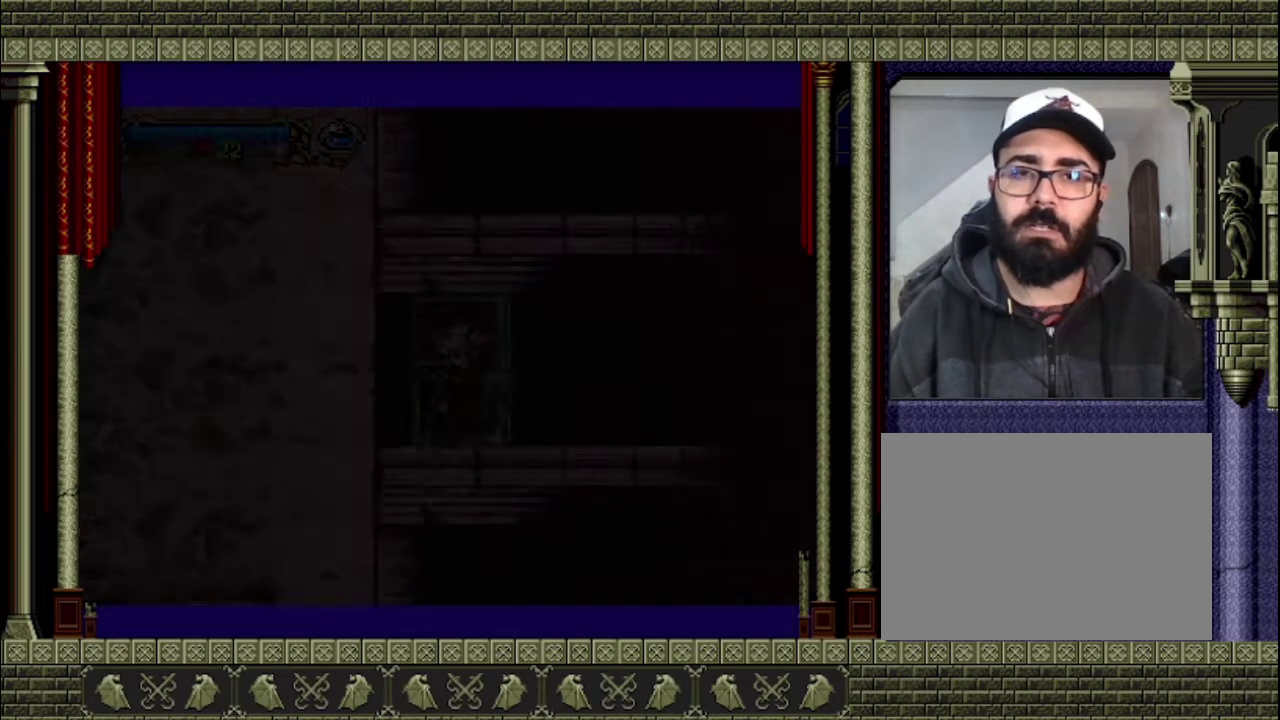
{"buttons": [], "left_stick": "right", "right_stick": "center", "events": []}
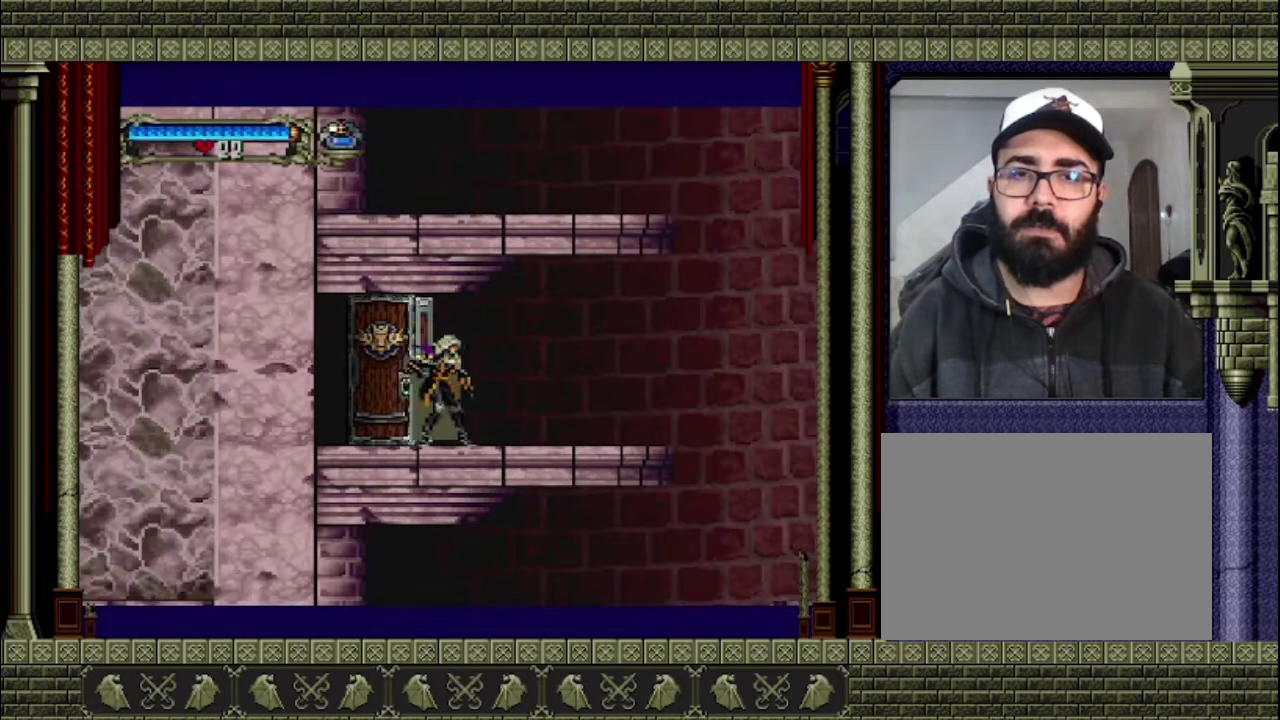
{"buttons": [], "left_stick": "right", "right_stick": "center", "events": []}
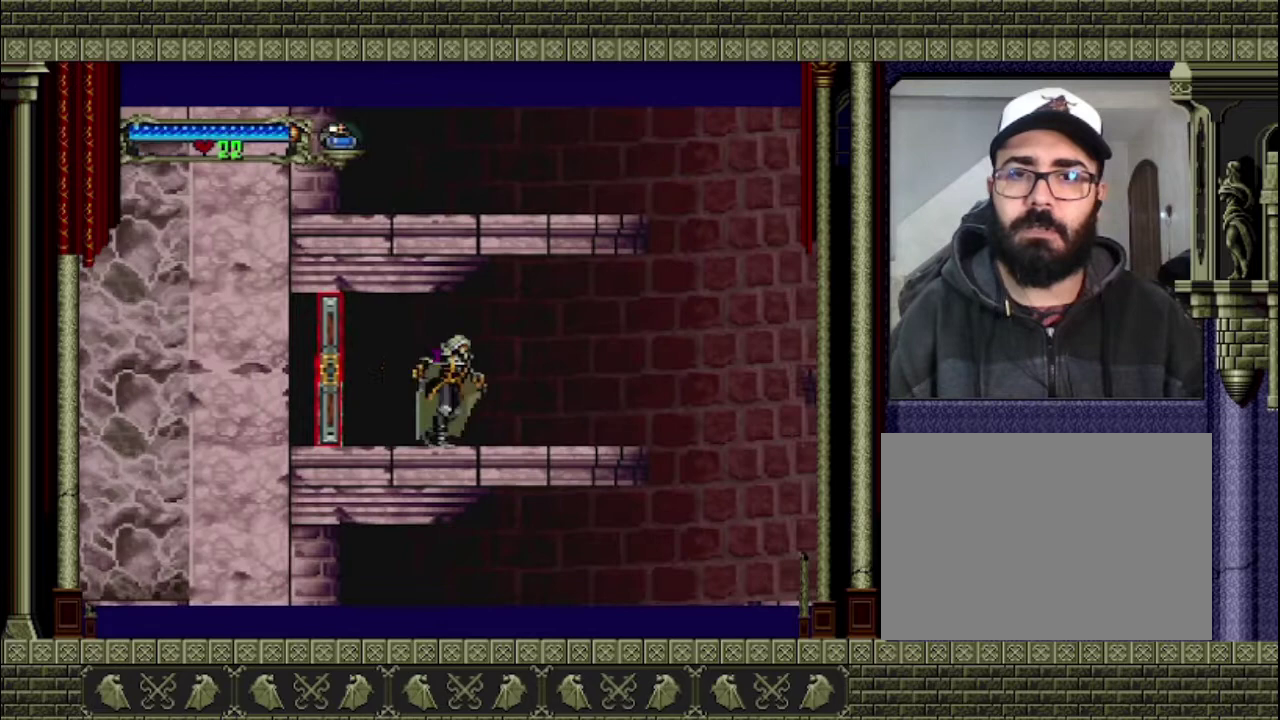
{"buttons": [], "left_stick": "right", "right_stick": "center", "events": []}
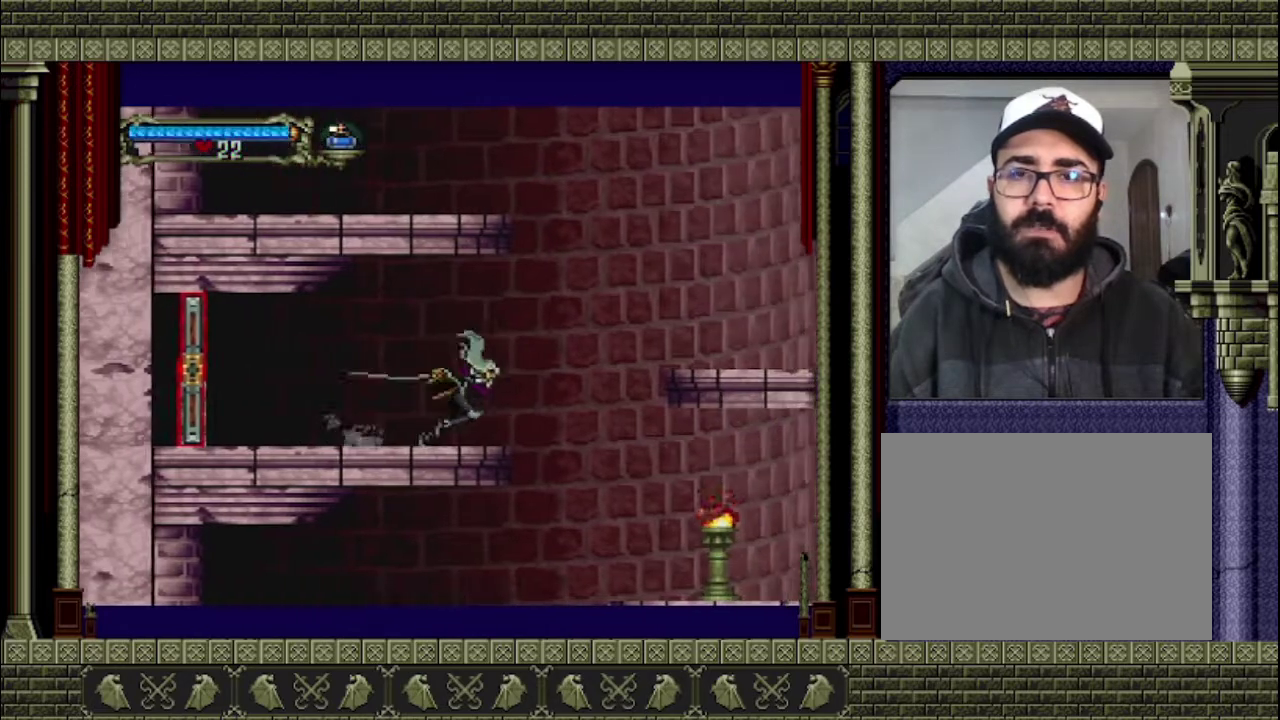
{"buttons": ["CROSS"], "left_stick": "right", "right_stick": "center", "events": [[267, "CROSS", "down"]]}
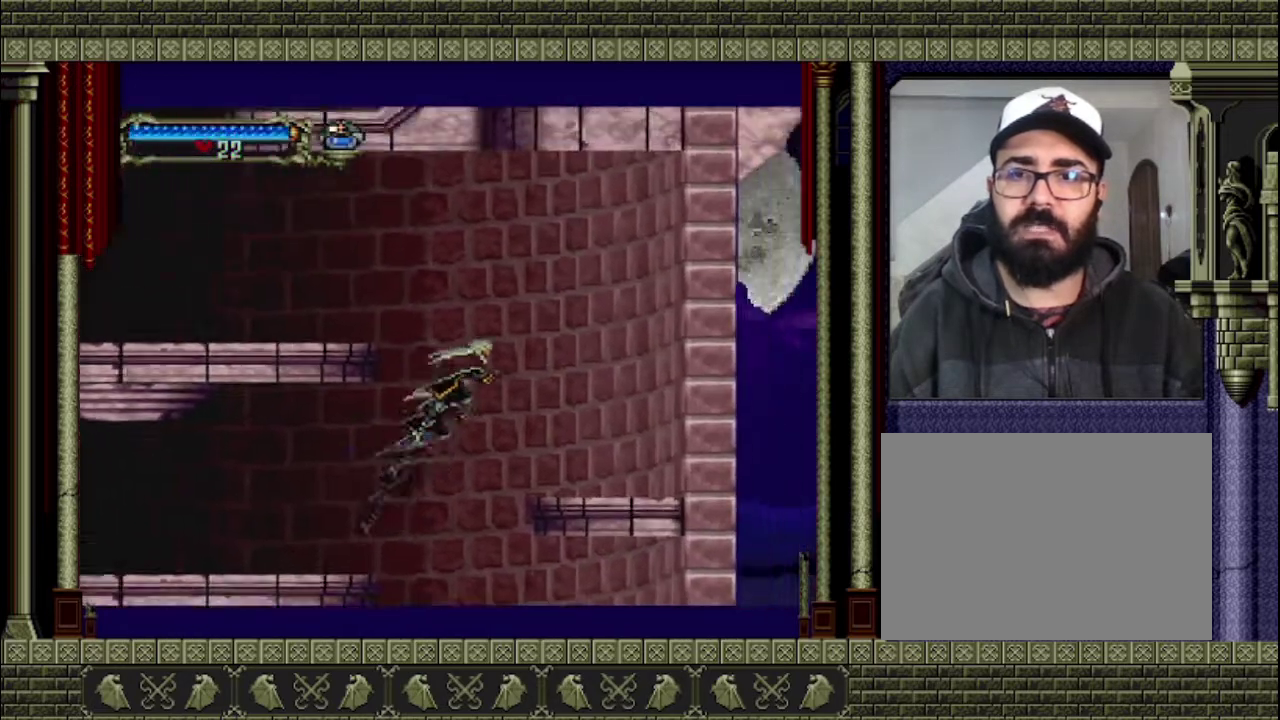
{"buttons": [], "left_stick": "right", "right_stick": "center", "events": [[267, "CROSS", "up"]]}
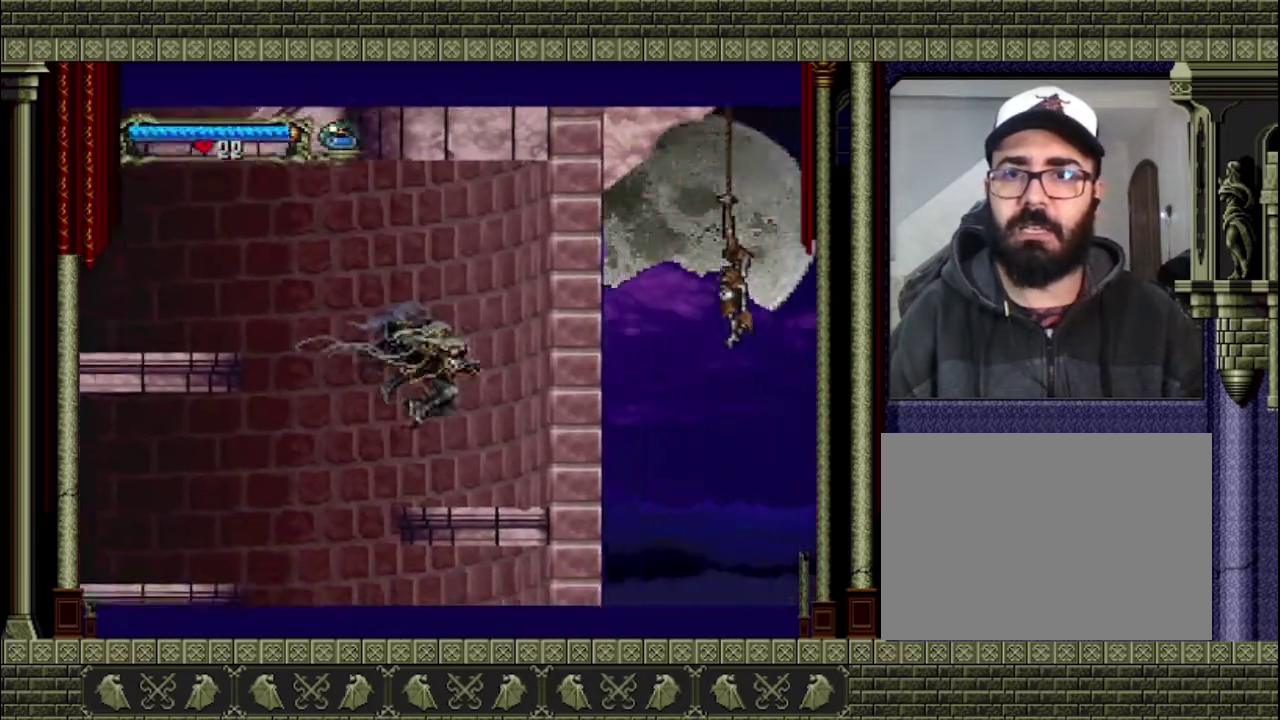
{"buttons": [], "left_stick": "center", "right_stick": "center", "events": [[233, "left_stick", "center"]]}
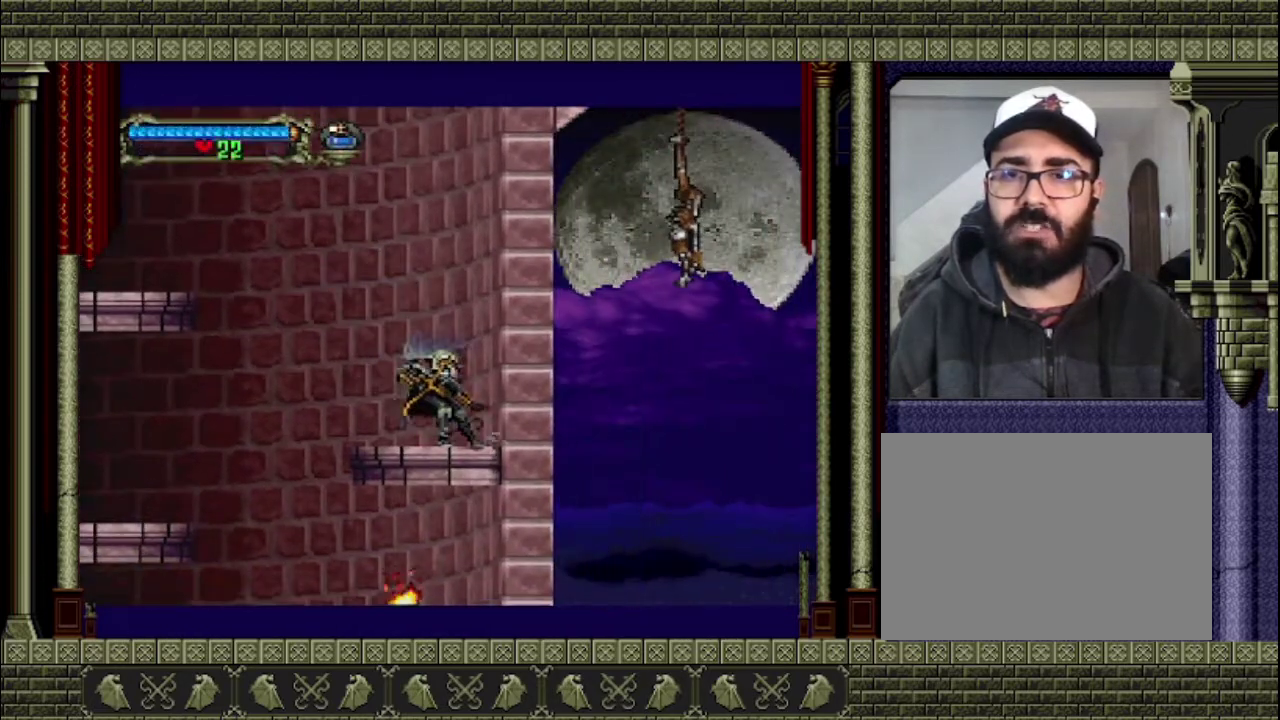
{"buttons": [], "left_stick": "right", "right_stick": "center", "events": [[133, "left_stick", "right"]]}